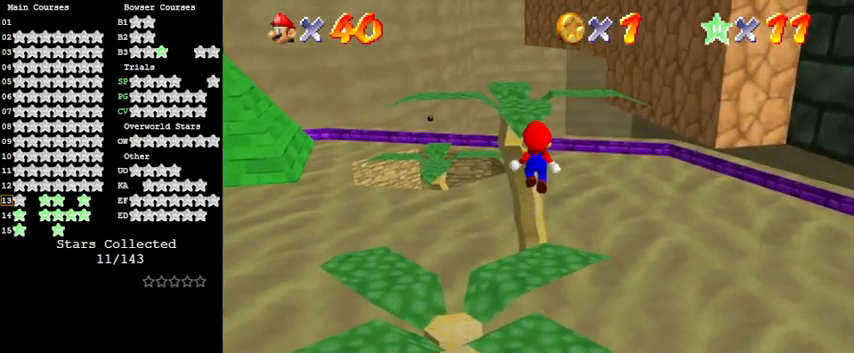
Gameplay with keyboard; each line is a JSON object with the keys held at the frame after it. "events" lists presses ("down") and releases ("up") of "a", "c", "ctrl", "d", "down", "left", "return", "right", "s", "shift", "up", "w", "x" and "y" between this image and that frame as [ms after this image, input, new state], when the widget could be followed in between. No other keys are recorded. Mouse input is not recorded.
{"keys": ["shift", "up"], "events": [[200, "right", "down"], [267, "right", "up"], [400, "shift", "down"]]}
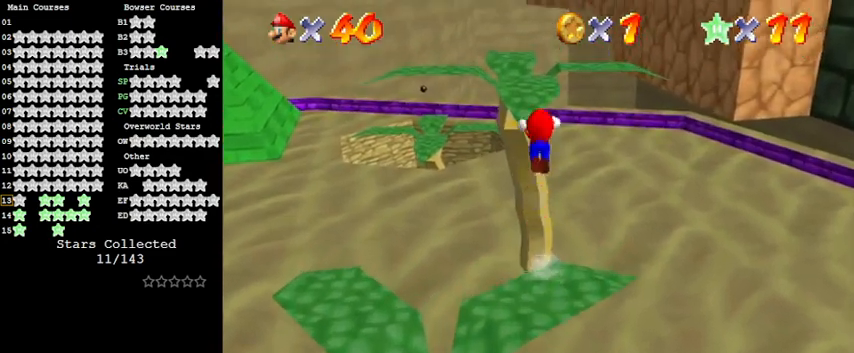
{"keys": [], "events": [[233, "left", "down"], [267, "shift", "up"], [300, "left", "up"], [400, "up", "up"]]}
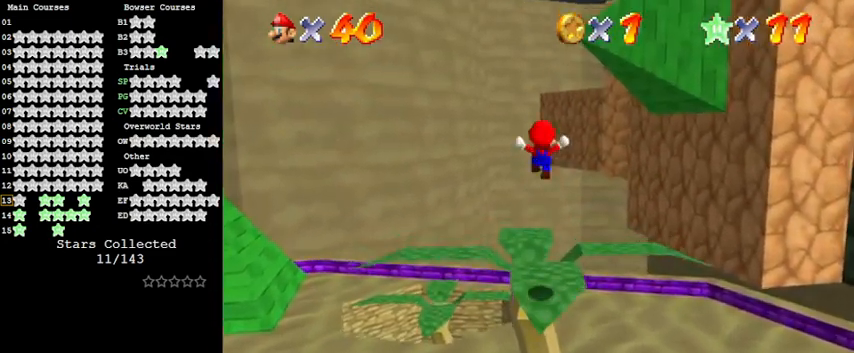
{"keys": [], "events": [[67, "c", "down"], [67, "down", "down"], [200, "c", "up"], [300, "down", "up"]]}
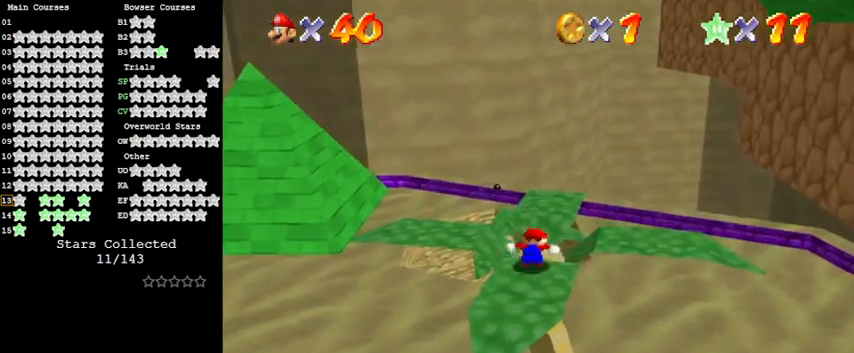
{"keys": ["up"], "events": [[33, "up", "down"], [100, "shift", "down"], [267, "right", "down"], [300, "ctrl", "down"], [300, "shift", "up"], [433, "ctrl", "up"], [433, "right", "up"]]}
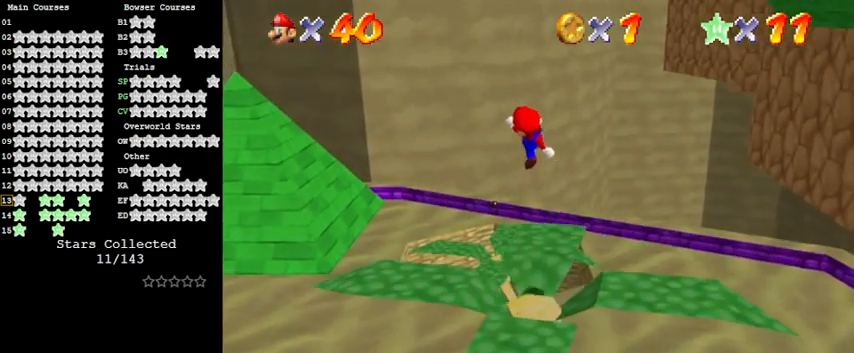
{"keys": ["left", "shift", "up"], "events": [[33, "right", "down"], [133, "right", "up"], [433, "left", "down"], [433, "shift", "down"]]}
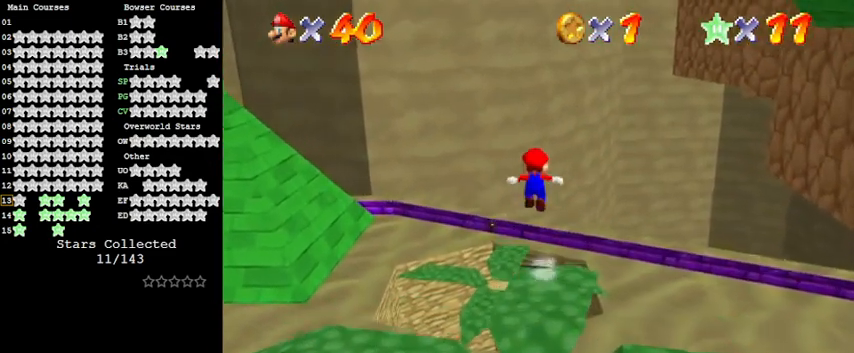
{"keys": ["left", "shift", "up"], "events": []}
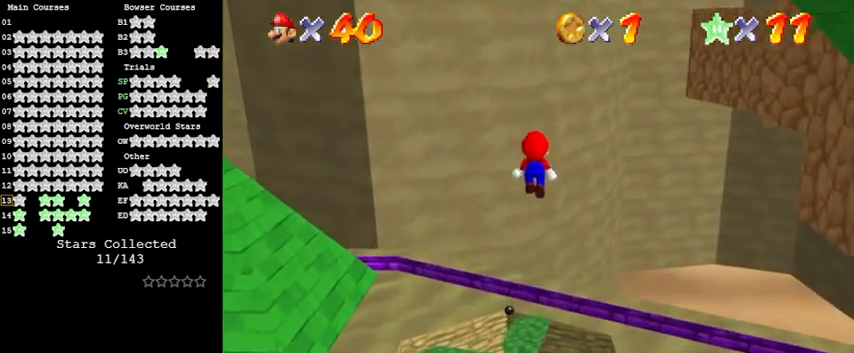
{"keys": ["down", "left"], "events": [[300, "up", "up"], [333, "shift", "up"], [433, "down", "down"]]}
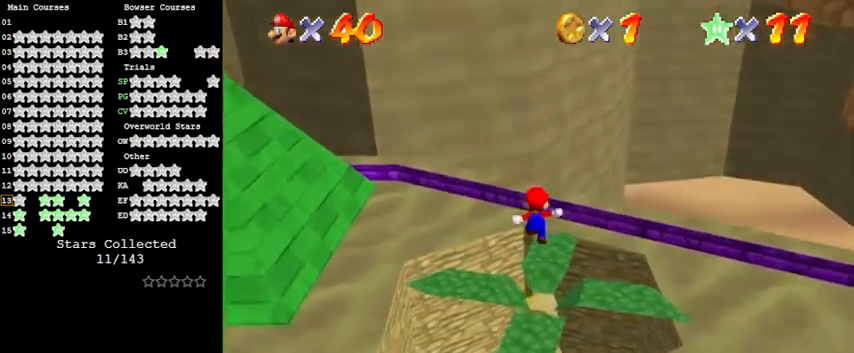
{"keys": ["d"], "events": [[167, "ctrl", "down"], [167, "left", "up"], [300, "down", "up"], [333, "ctrl", "up"], [500, "d", "down"]]}
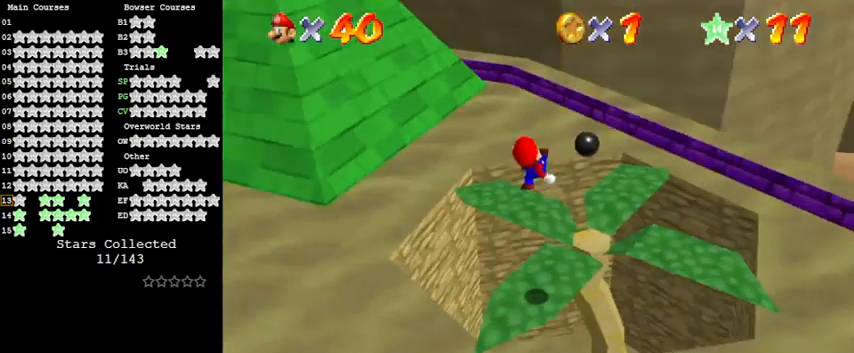
{"keys": ["shift", "up"], "events": [[133, "d", "up"], [400, "shift", "down"], [433, "up", "down"]]}
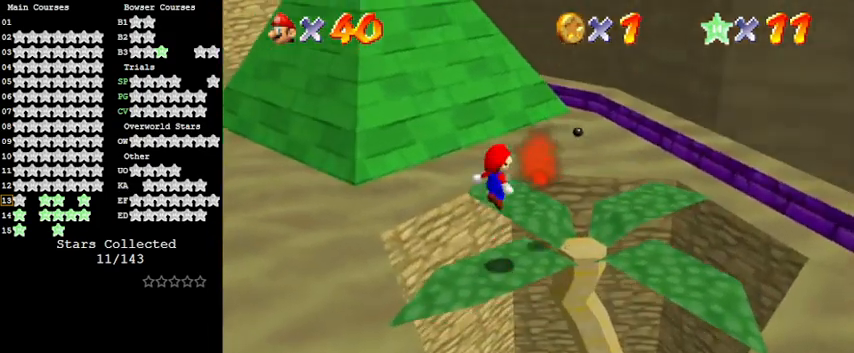
{"keys": ["left", "up"], "events": [[500, "left", "down"], [500, "shift", "up"]]}
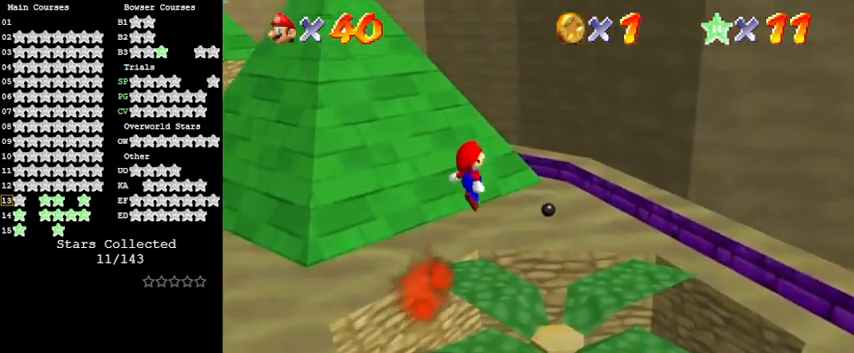
{"keys": ["d", "left"], "events": [[100, "up", "up"], [233, "ctrl", "down"], [333, "left", "up"], [367, "ctrl", "up"], [467, "d", "down"], [500, "left", "down"]]}
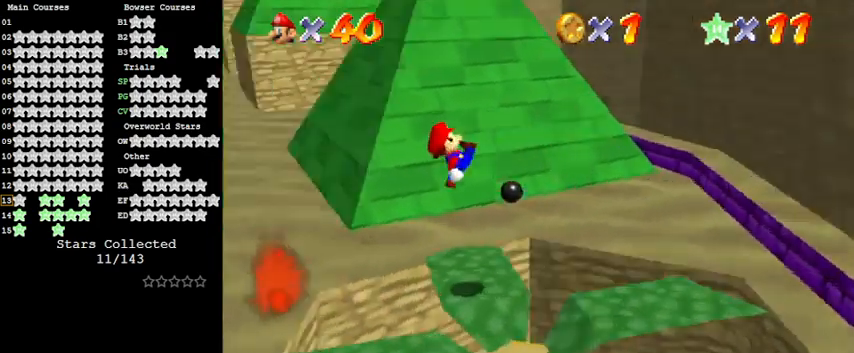
{"keys": ["up"], "events": [[67, "left", "up"], [100, "d", "up"], [333, "right", "down"], [400, "up", "down"], [500, "right", "up"]]}
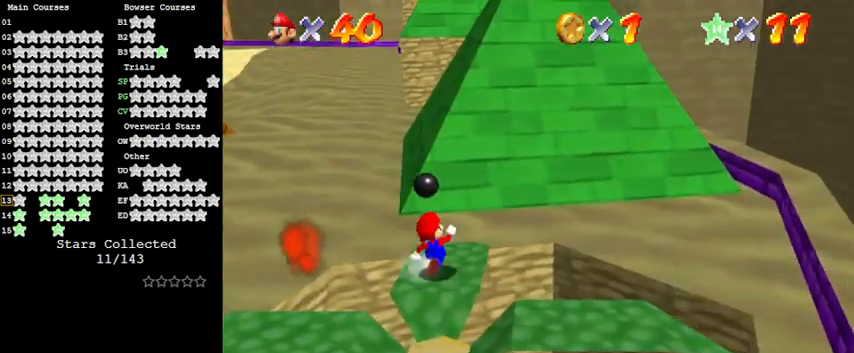
{"keys": ["shift", "up", "y"], "events": [[267, "right", "down"], [367, "y", "down"], [400, "shift", "down"], [500, "right", "up"]]}
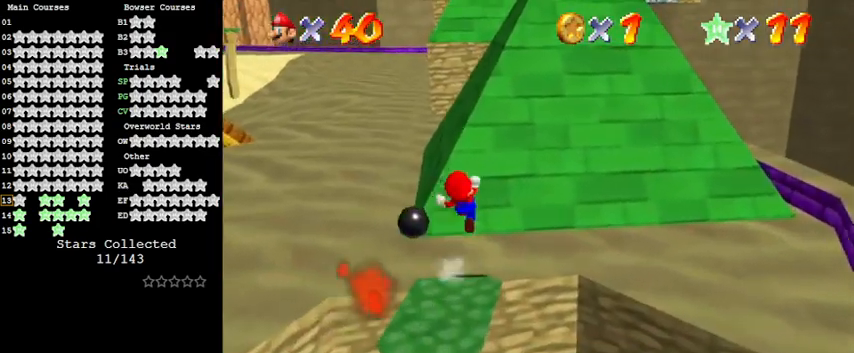
{"keys": ["c", "s", "up"], "events": [[100, "right", "down"], [200, "y", "up"], [233, "right", "up"], [233, "shift", "up"], [333, "c", "down"], [333, "right", "down"], [367, "s", "down"], [467, "right", "up"]]}
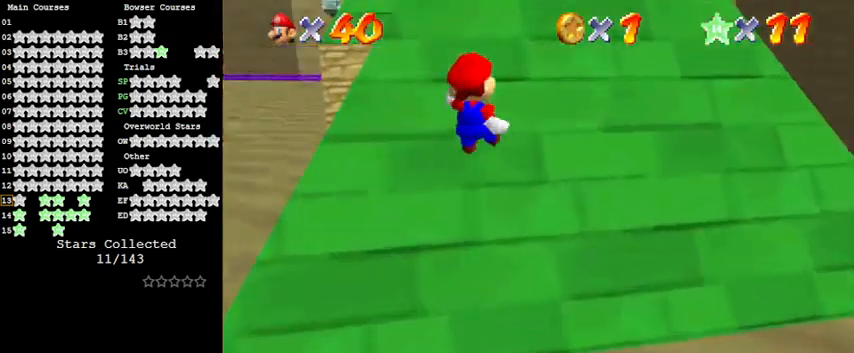
{"keys": ["up"], "events": [[67, "c", "up"], [67, "s", "up"], [100, "left", "down"], [300, "left", "up"]]}
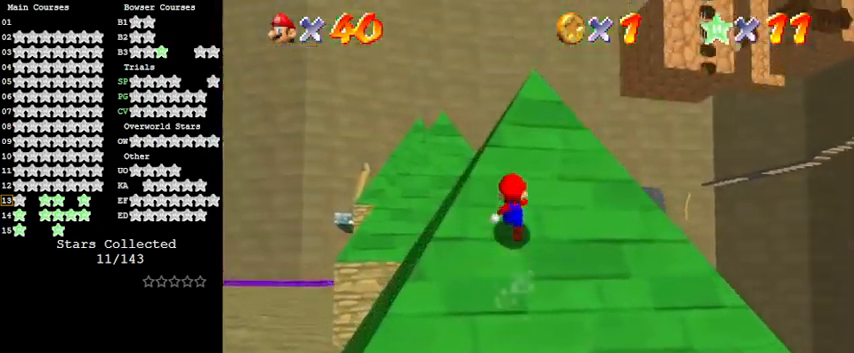
{"keys": ["up"], "events": []}
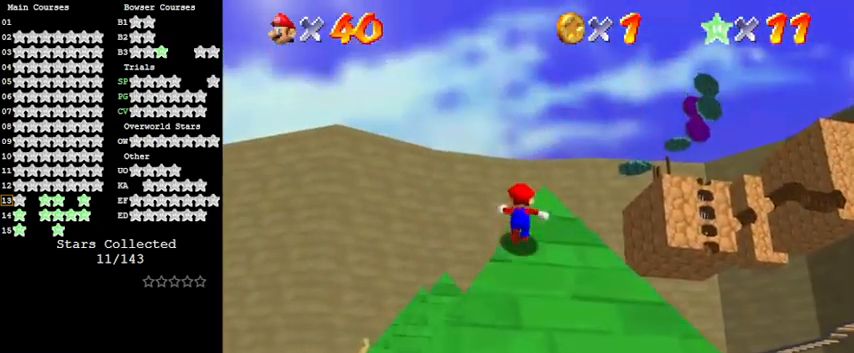
{"keys": ["a", "c", "right"], "events": [[100, "shift", "down"], [367, "shift", "up"], [400, "c", "down"], [467, "right", "down"], [500, "a", "down"], [500, "up", "up"]]}
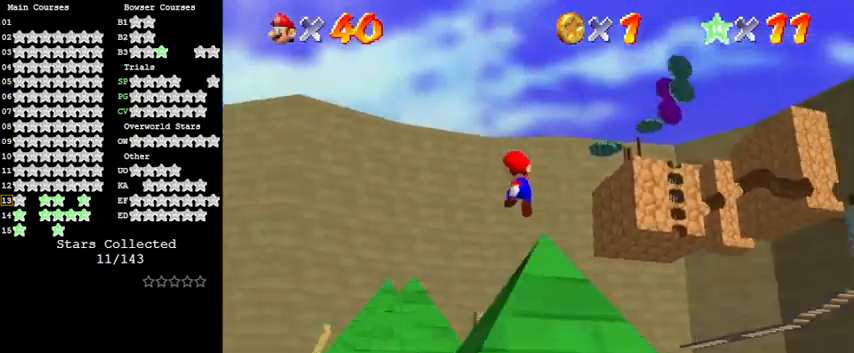
{"keys": ["right"], "events": [[33, "c", "up"], [100, "a", "up"], [100, "down", "down"], [200, "a", "down"], [233, "right", "up"], [333, "a", "up"], [333, "right", "down"], [467, "down", "up"]]}
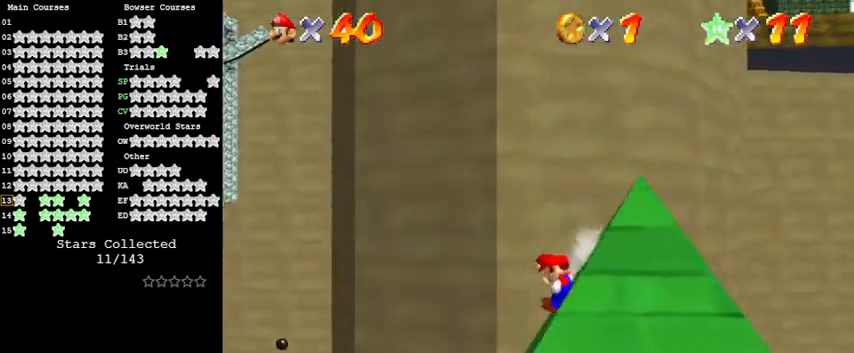
{"keys": ["right"], "events": [[67, "up", "down"], [100, "shift", "down"], [200, "up", "up"], [300, "shift", "up"]]}
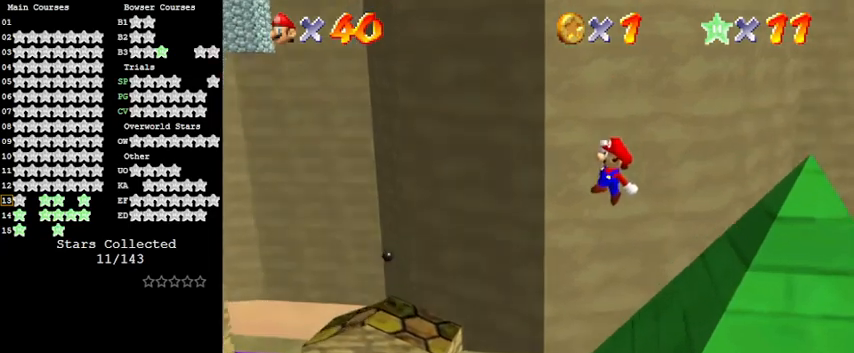
{"keys": ["right"], "events": [[300, "ctrl", "down"], [300, "up", "down"], [433, "ctrl", "up"], [500, "up", "up"]]}
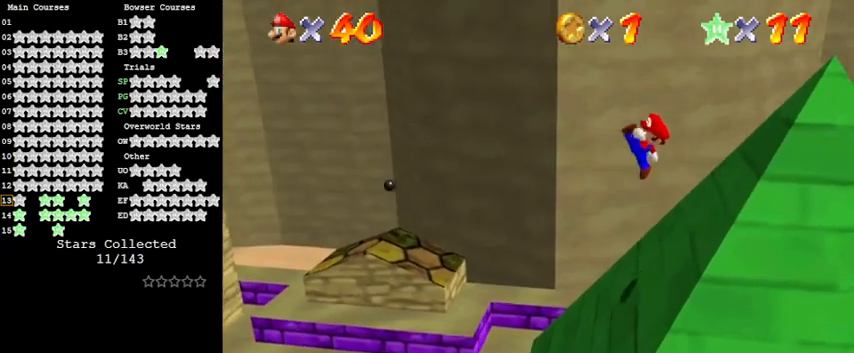
{"keys": ["right", "shift", "up"], "events": [[133, "up", "down"], [500, "shift", "down"]]}
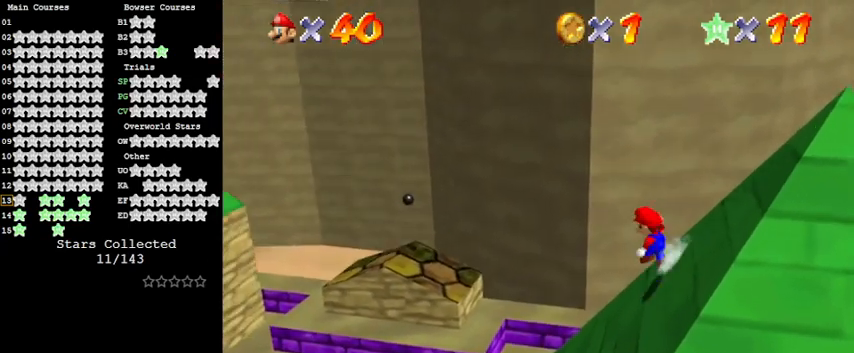
{"keys": ["right"], "events": [[33, "up", "up"], [133, "shift", "up"], [267, "down", "down"], [367, "ctrl", "down"], [500, "ctrl", "up"], [500, "down", "up"]]}
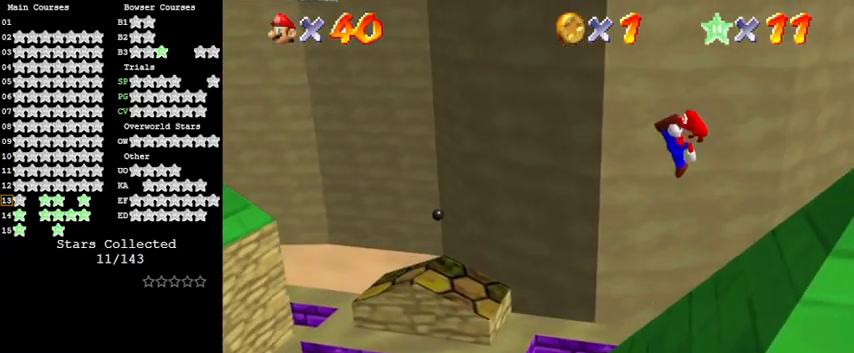
{"keys": ["up"], "events": [[233, "right", "up"], [233, "up", "down"]]}
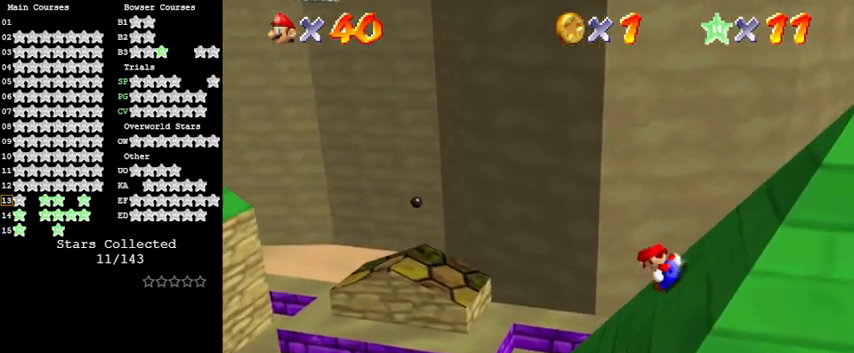
{"keys": ["up"], "events": []}
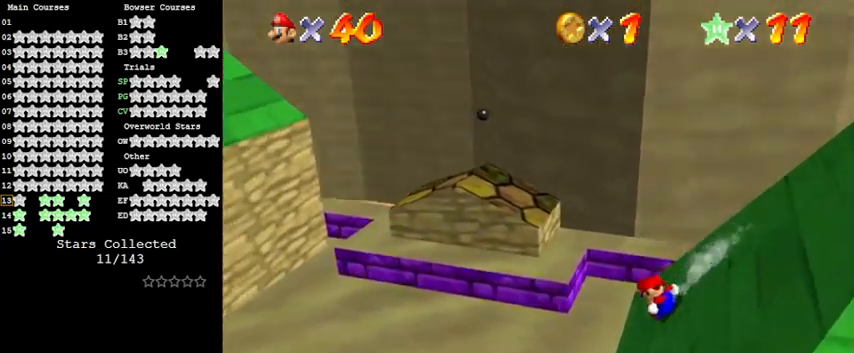
{"keys": ["right", "shift", "up"], "events": [[33, "shift", "down"], [500, "right", "down"]]}
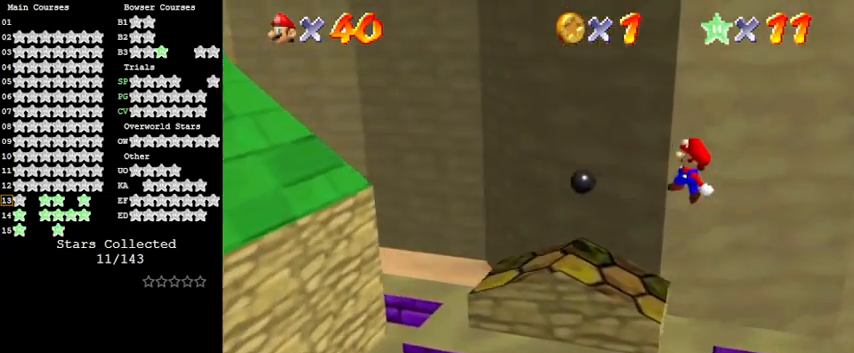
{"keys": ["left", "up"], "events": [[67, "up", "up"], [233, "ctrl", "down"], [367, "down", "down"], [367, "right", "up"], [433, "down", "up"], [433, "left", "down"], [467, "shift", "up"], [500, "ctrl", "up"], [500, "up", "down"]]}
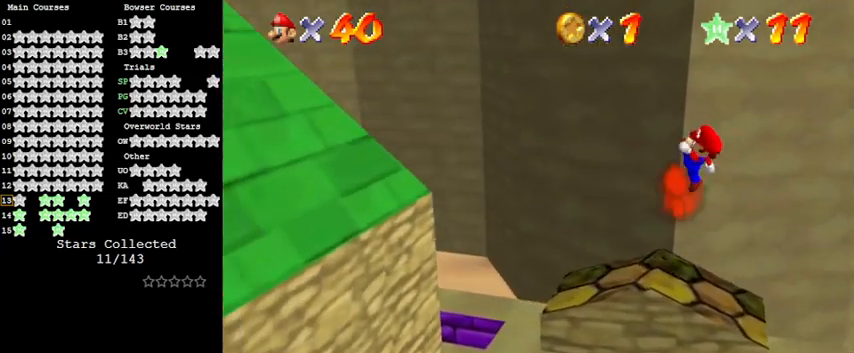
{"keys": ["shift"], "events": [[100, "left", "up"], [433, "shift", "down"], [467, "up", "up"]]}
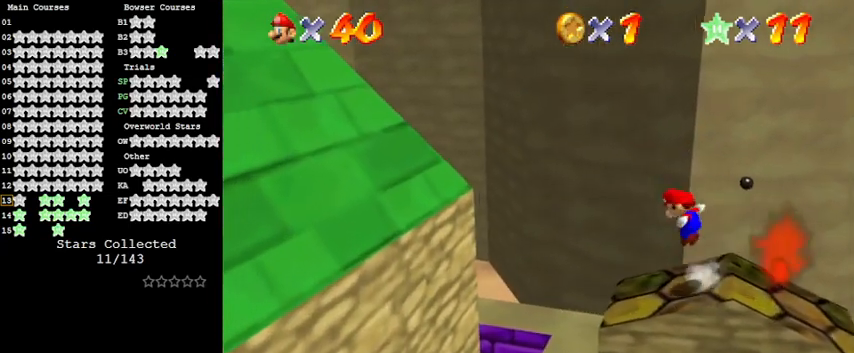
{"keys": ["ctrl", "right"], "events": [[67, "down", "down"], [67, "right", "down"], [100, "shift", "up"], [300, "down", "up"], [400, "ctrl", "down"]]}
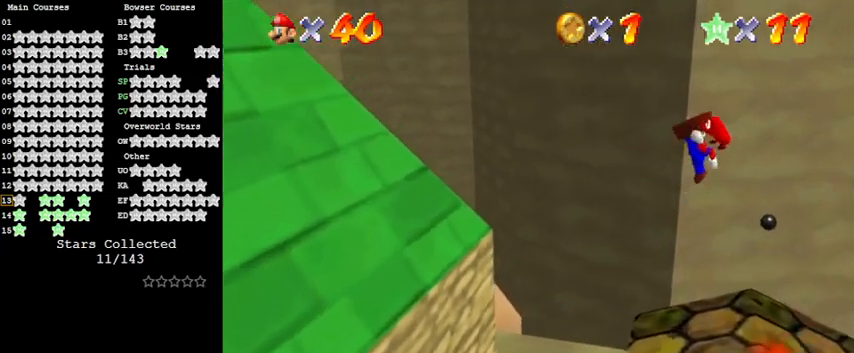
{"keys": [], "events": [[33, "ctrl", "up"], [67, "d", "down"], [167, "d", "up"], [267, "d", "down"], [300, "d", "up"], [400, "d", "down"], [467, "right", "up"], [500, "d", "up"]]}
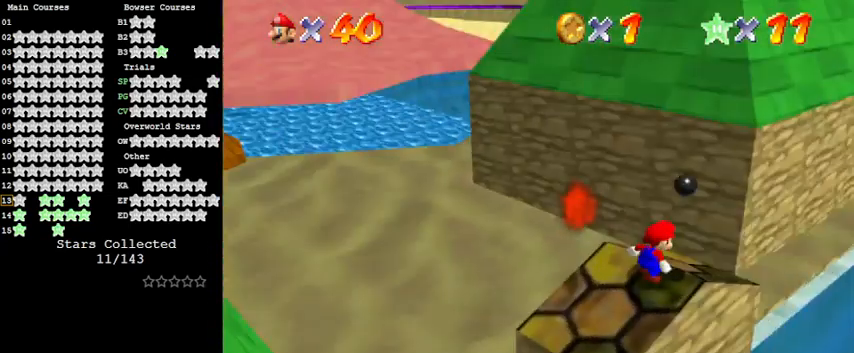
{"keys": [], "events": [[33, "c", "down"], [100, "s", "down"], [200, "c", "up"], [233, "s", "up"]]}